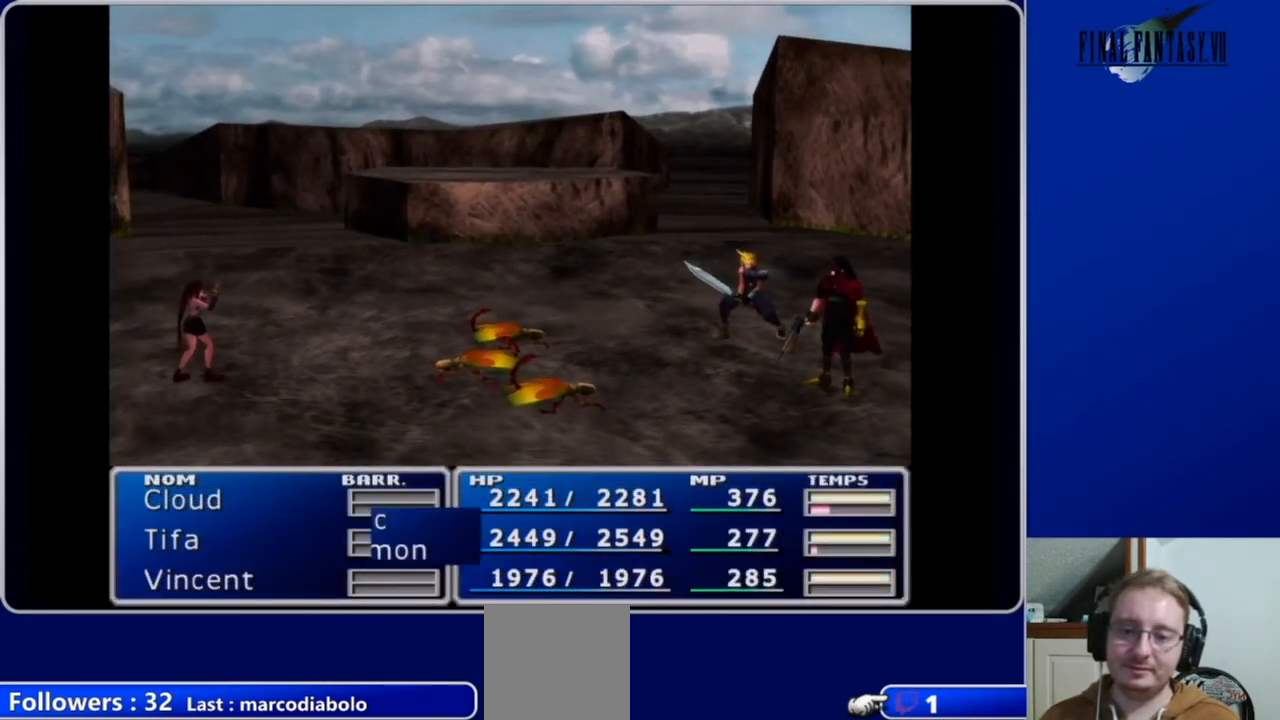
Gameplay with a controller (Xbox layout); each line is a JSON object with the inputs held at the frame after it. "events" lists button and stick changes between this image and that frame as [ms after this image, input, new state], when the widget could be followed in between.
{"buttons": ["B"], "left_stick": "center", "right_stick": "center", "events": [[467, "B", "down"]]}
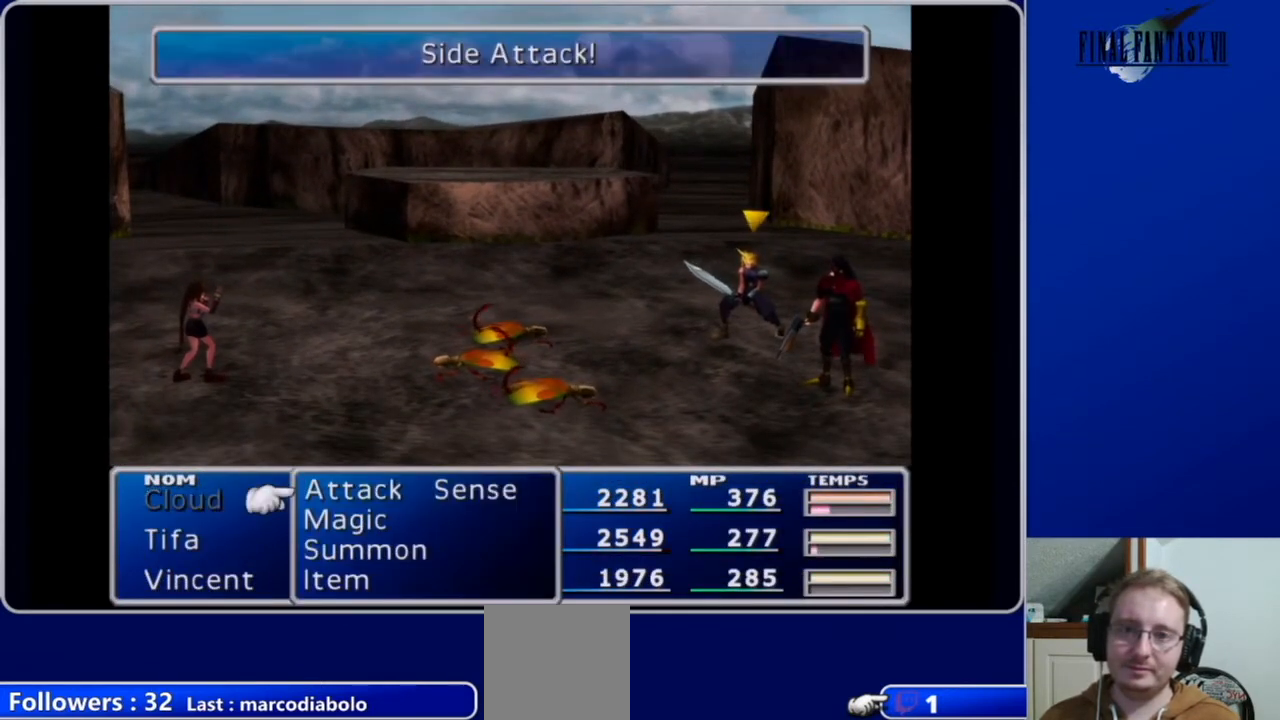
{"buttons": ["DPAD_DOWN"], "left_stick": "center", "right_stick": "center", "events": [[67, "B", "up"], [500, "DPAD_DOWN", "down"]]}
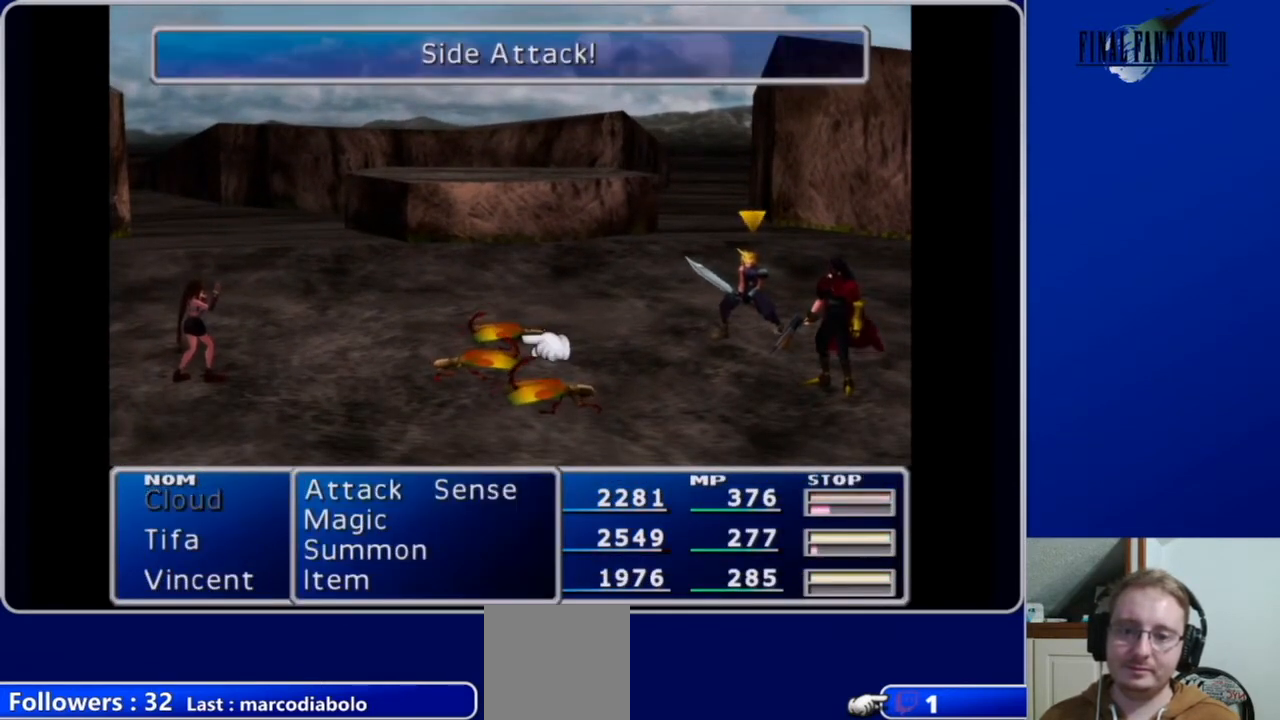
{"buttons": [], "left_stick": "center", "right_stick": "center", "events": [[100, "DPAD_DOWN", "up"], [367, "DPAD_UP", "down"], [500, "DPAD_UP", "up"]]}
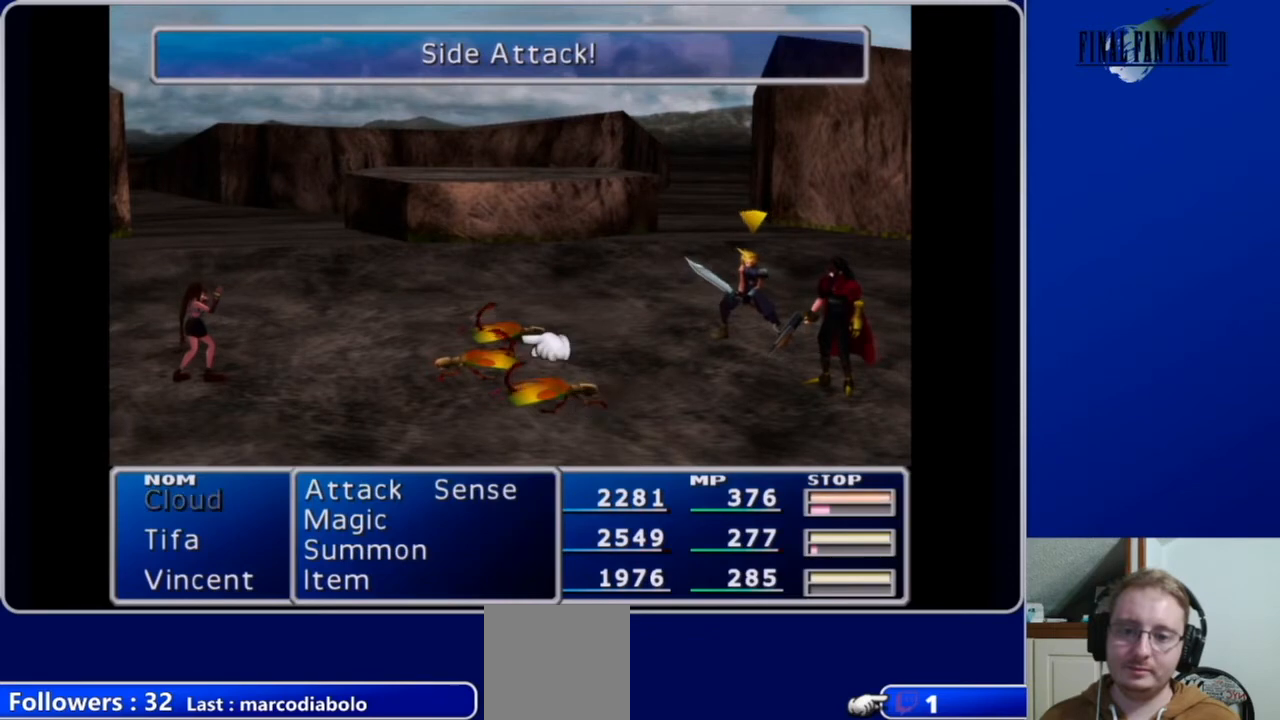
{"buttons": [], "left_stick": "center", "right_stick": "center", "events": [[300, "B", "down"], [433, "B", "up"]]}
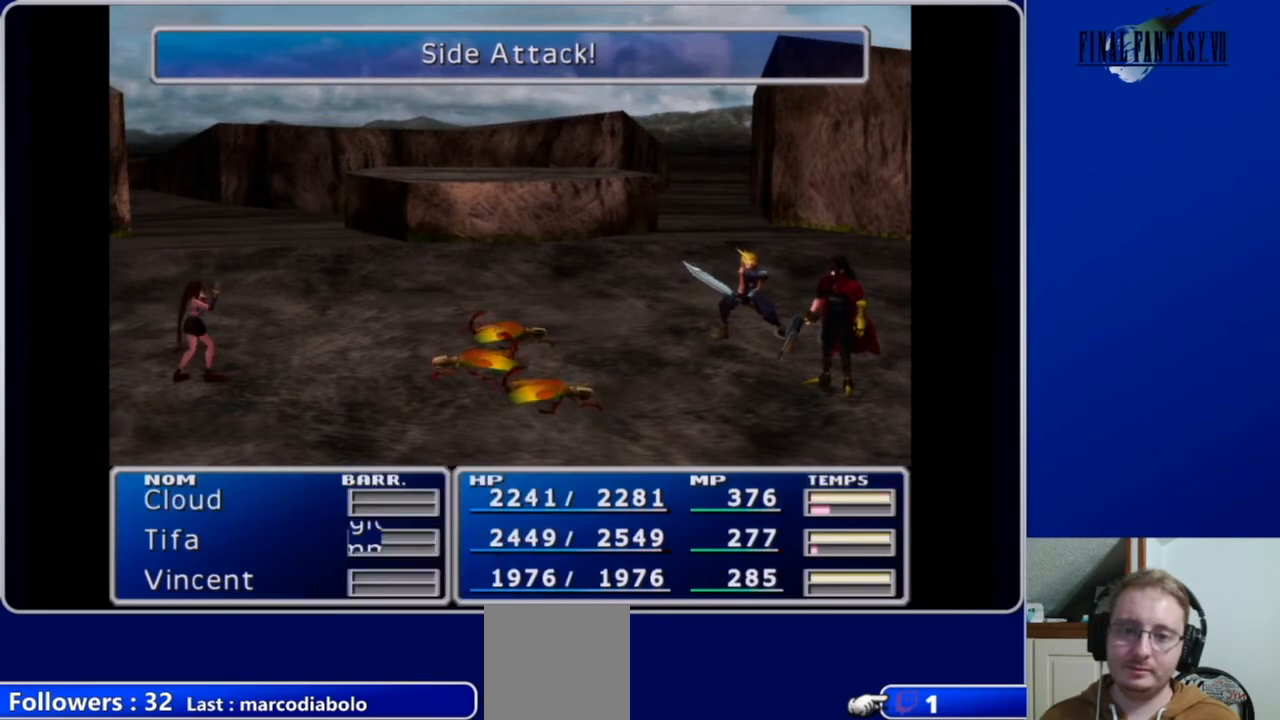
{"buttons": [], "left_stick": "center", "right_stick": "center", "events": []}
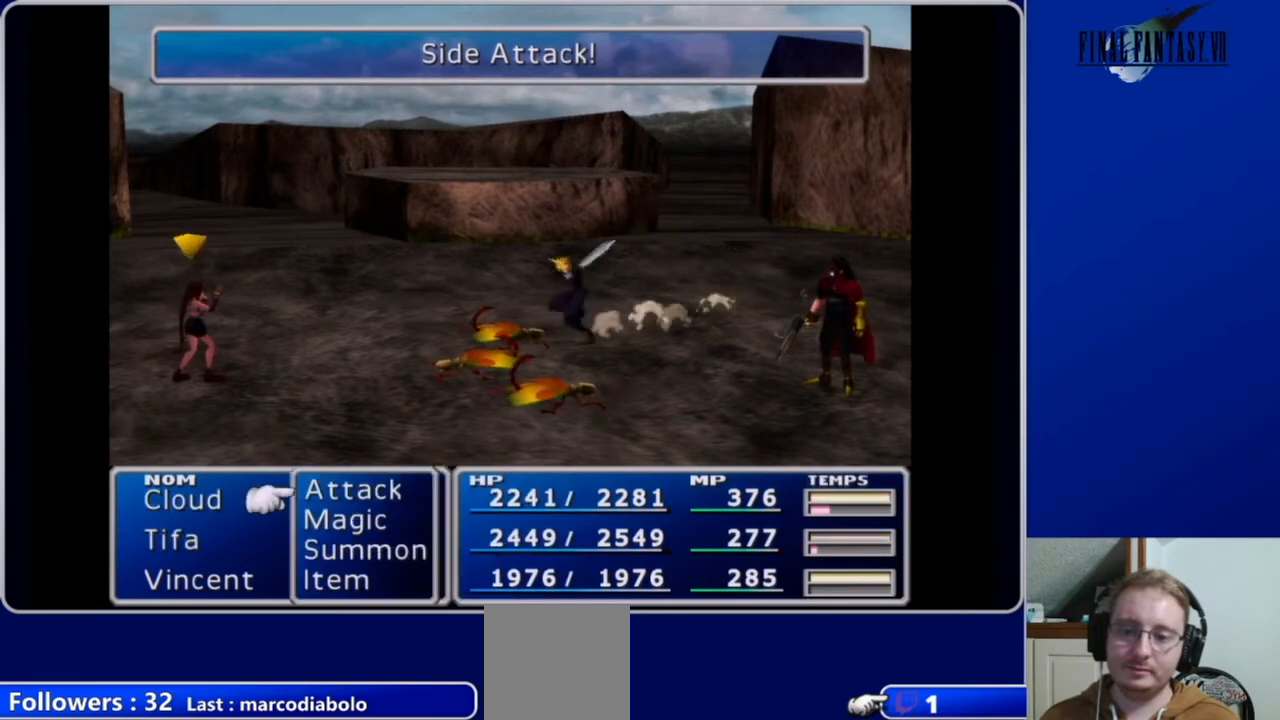
{"buttons": ["B"], "left_stick": "center", "right_stick": "center", "events": [[433, "B", "down"]]}
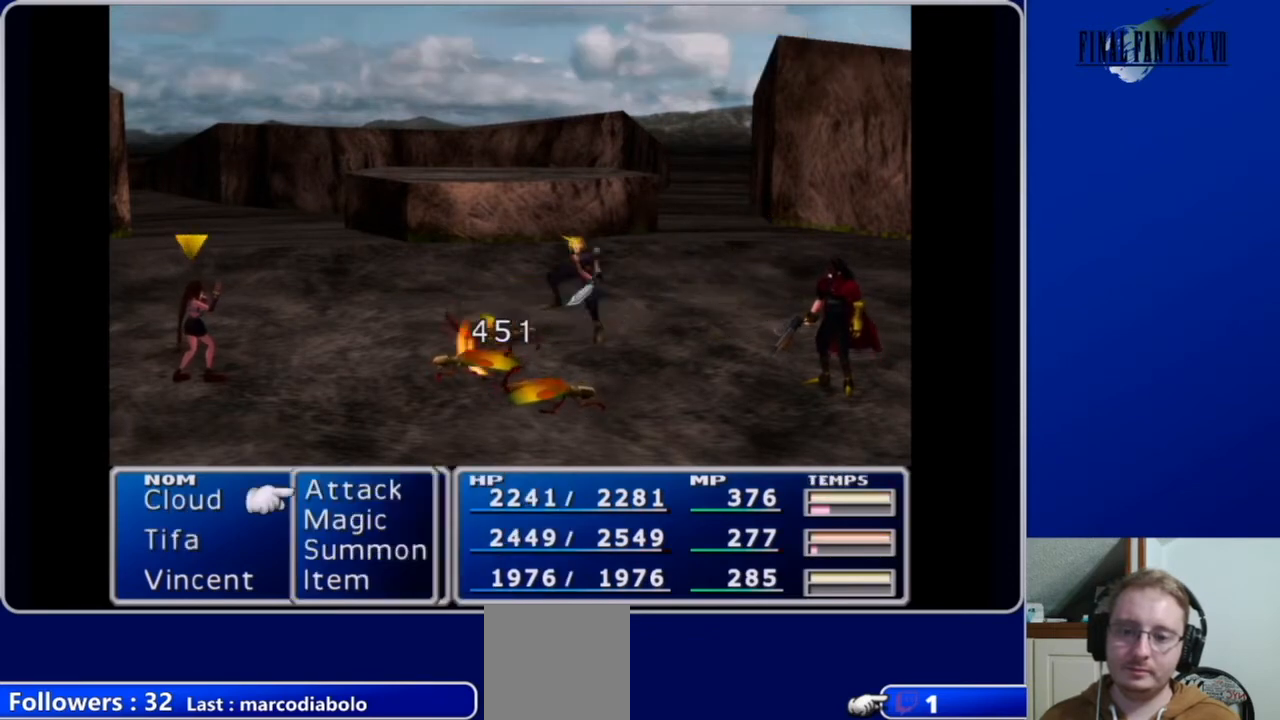
{"buttons": ["B"], "left_stick": "center", "right_stick": "center", "events": [[100, "B", "up"], [333, "B", "down"]]}
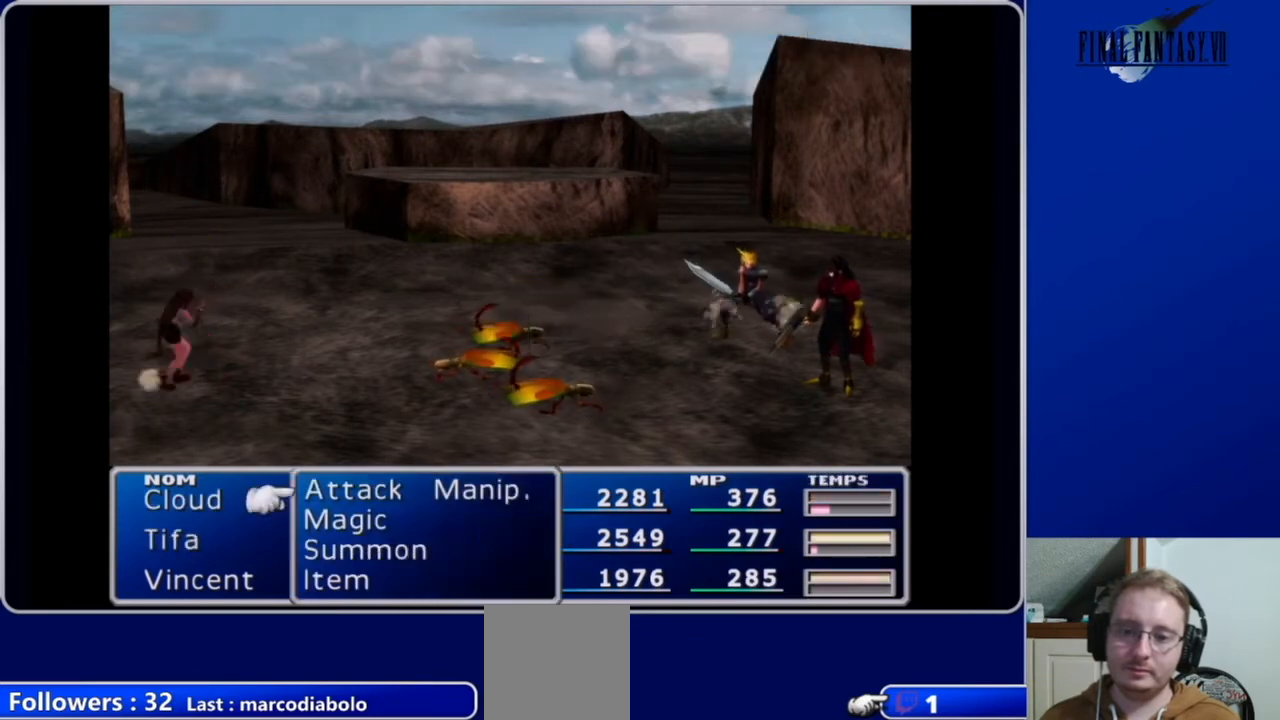
{"buttons": [], "left_stick": "center", "right_stick": "center", "events": [[33, "B", "up"]]}
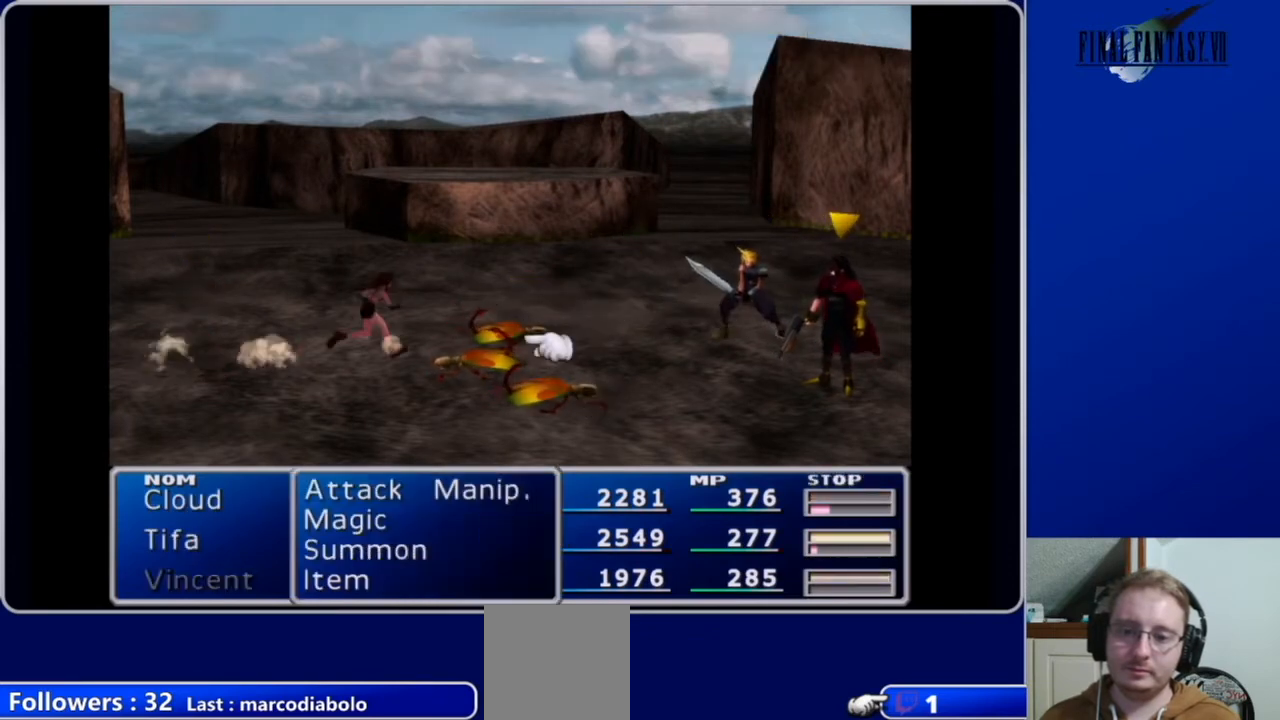
{"buttons": [], "left_stick": "center", "right_stick": "center", "events": [[167, "B", "down"], [267, "B", "up"]]}